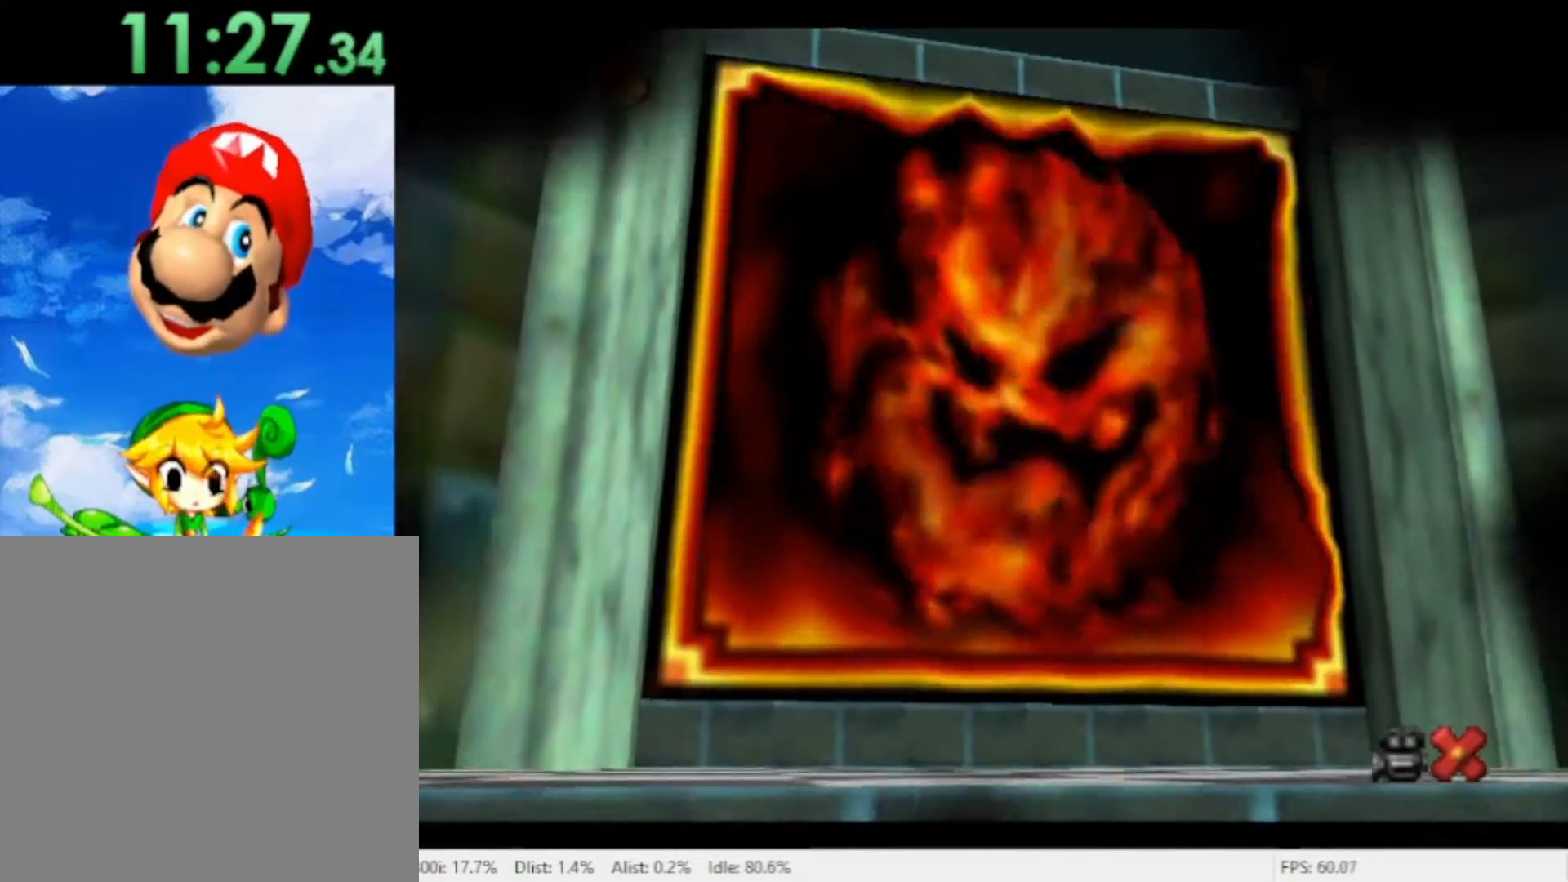
Gameplay with a controller (Nintendo layout); each line is a JSON object with the inputs held at the frame after it (dt_ms = milliseconds from this image to that frame). "events" lists button and stick changes between this image and that frame as [ms after this image, input, new state], when the widget could be followed in between. Not read: L2 L3 R2 R3 SELECT Z.
{"dt_ms": 1000, "buttons": ["X"], "left_stick": "center", "right_stick": "center", "events": [[133, "X", "down"], [200, "X", "up"], [300, "X", "down"], [400, "X", "up"], [467, "X", "down"], [533, "X", "up"], [633, "X", "down"], [700, "X", "up"], [800, "X", "down"], [867, "X", "up"], [933, "X", "down"]]}
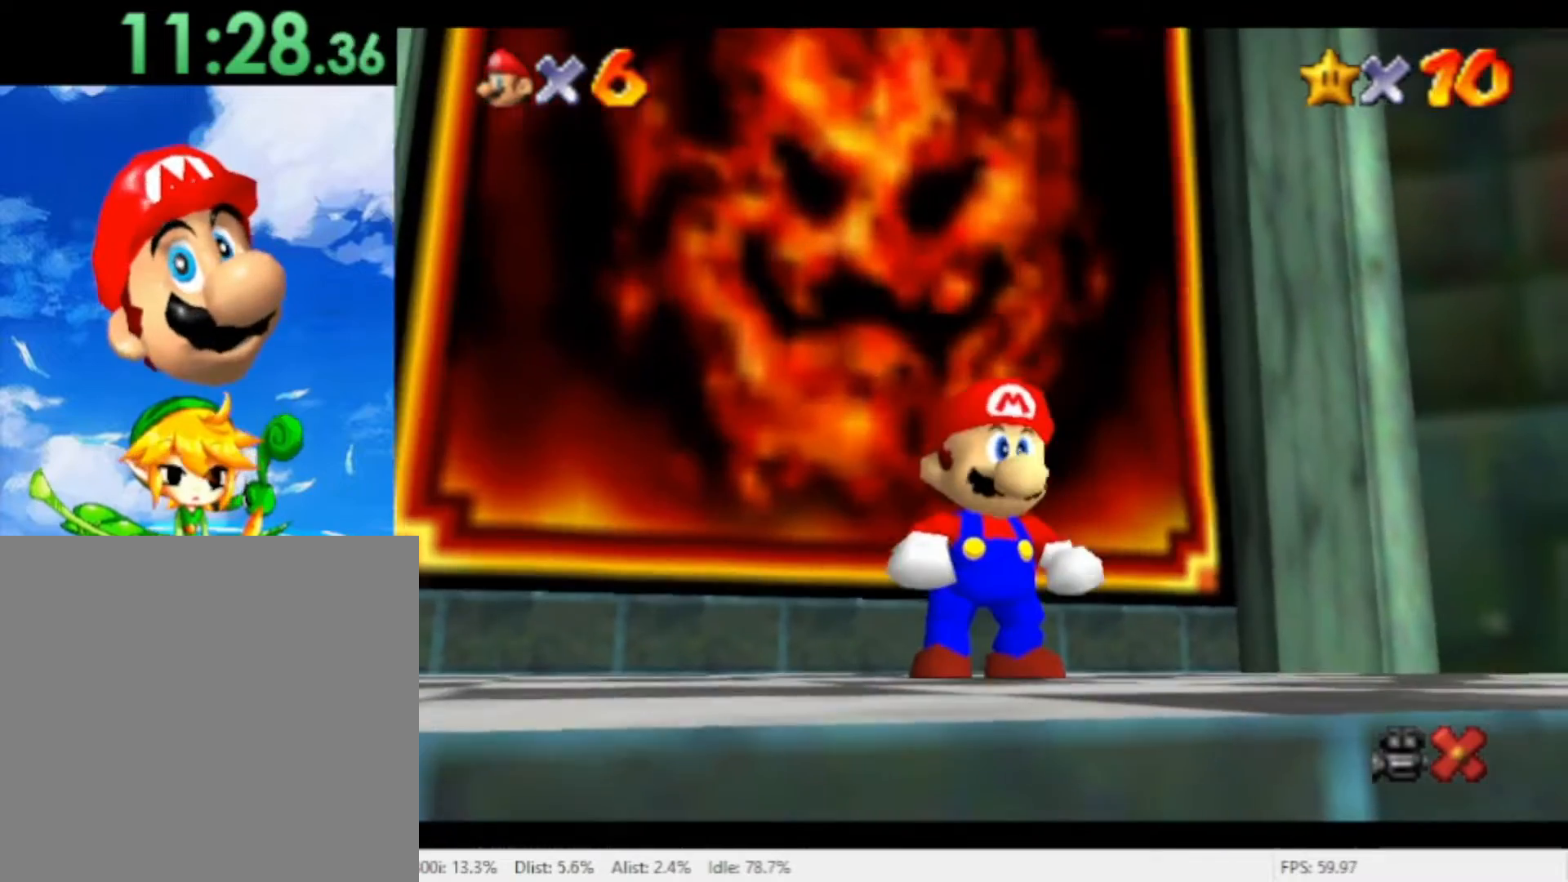
{"dt_ms": 500, "buttons": [], "left_stick": "center", "right_stick": "center", "events": [[33, "X", "up"], [100, "X", "down"], [167, "X", "up"], [267, "X", "down"], [333, "X", "up"], [433, "X", "down"], [500, "X", "up"]]}
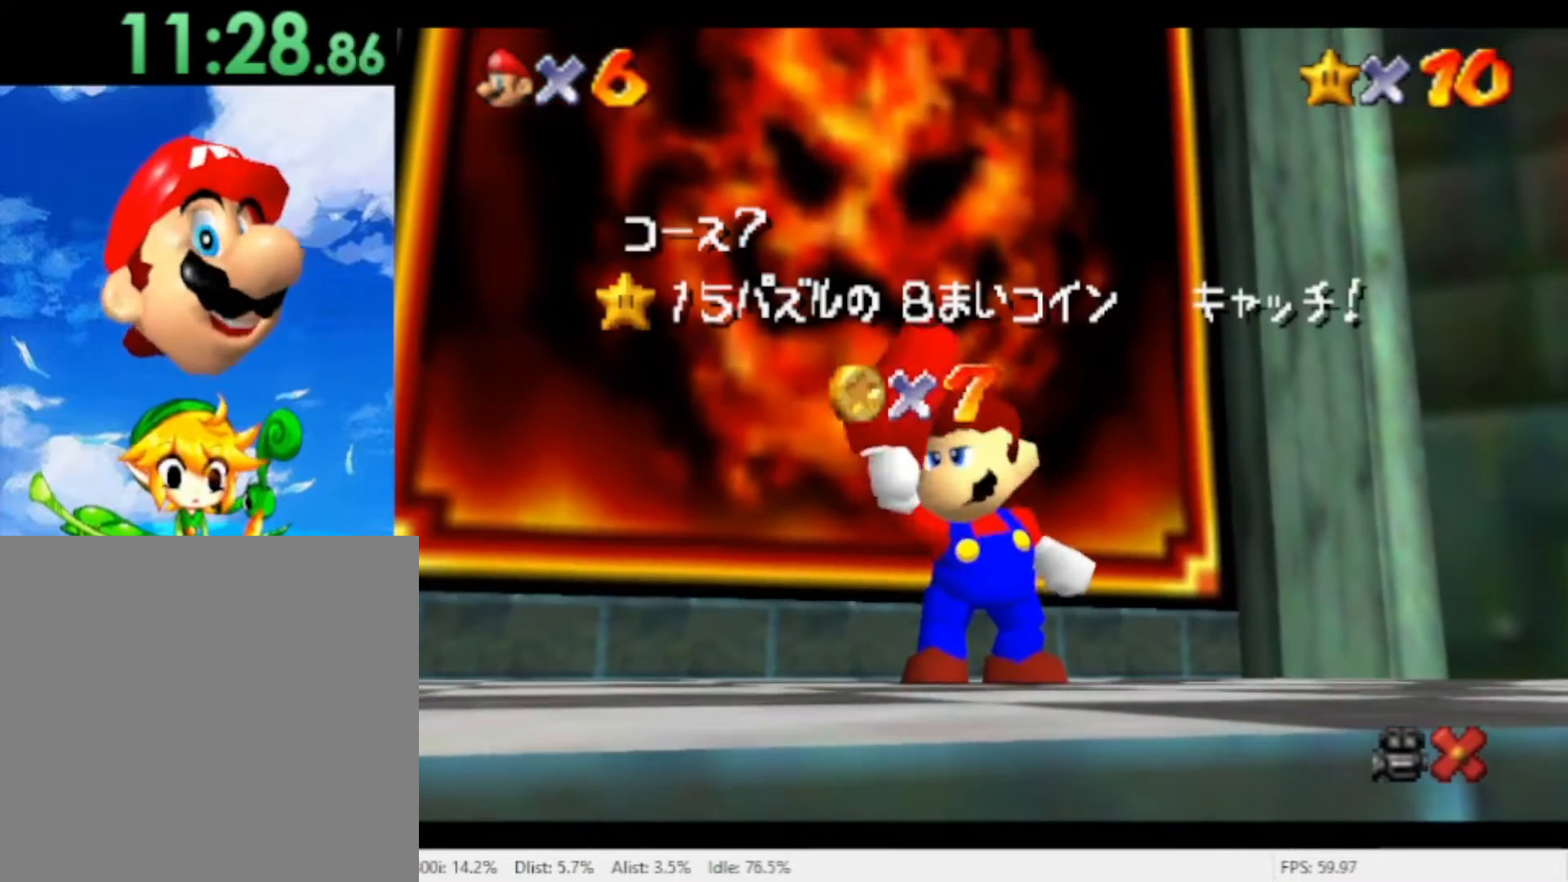
{"dt_ms": 500, "buttons": [], "left_stick": "center", "right_stick": "center", "events": [[67, "X", "down"], [133, "X", "up"], [367, "X", "down"], [433, "X", "up"]]}
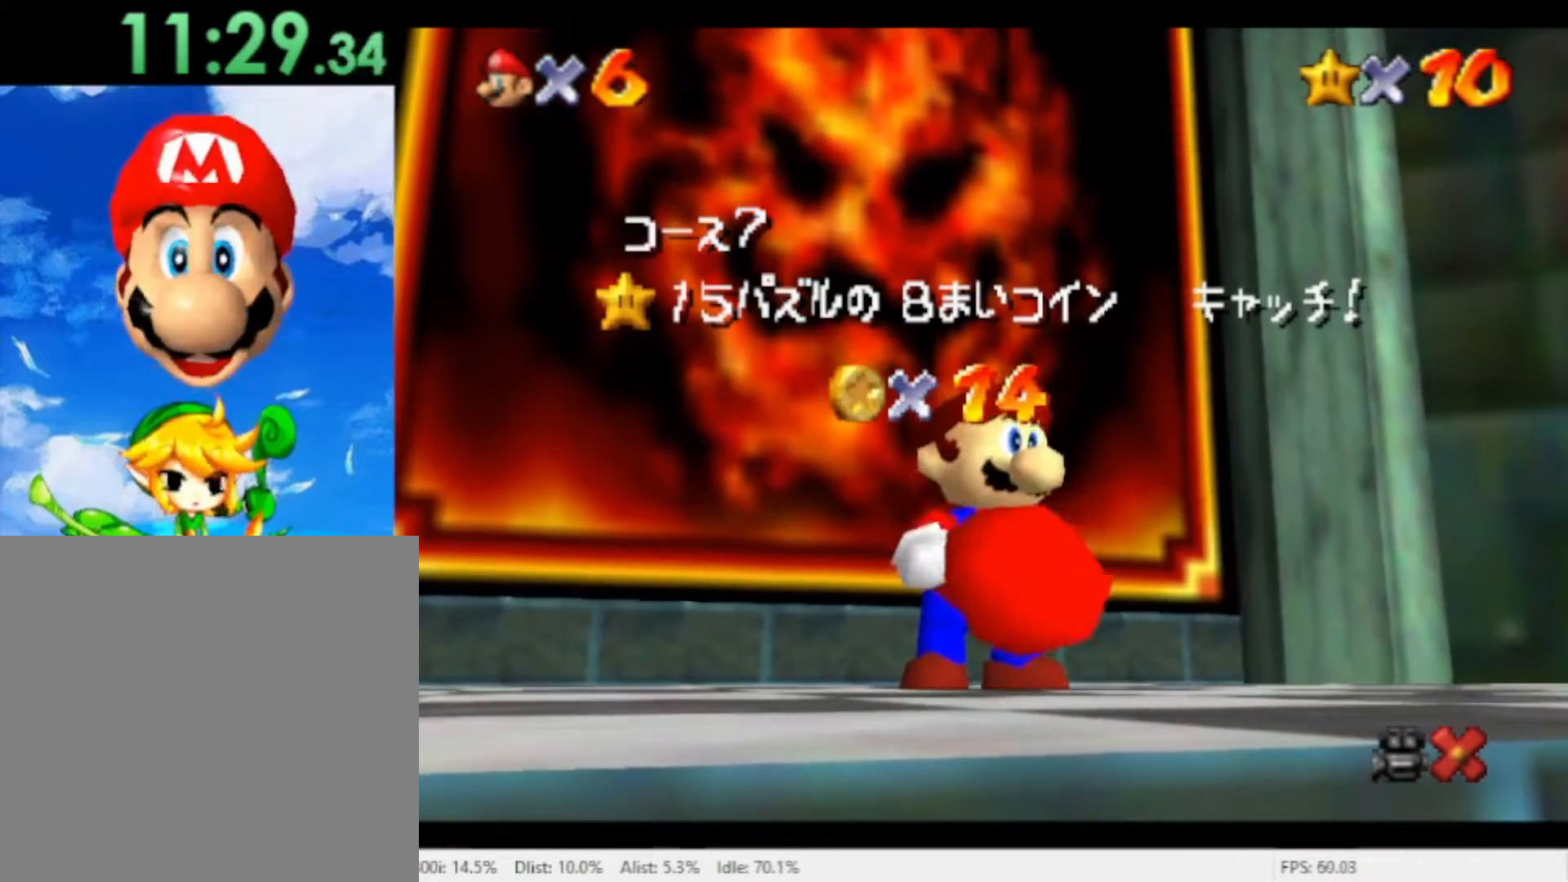
{"dt_ms": 500, "buttons": ["X"], "left_stick": "center", "right_stick": "center", "events": [[167, "X", "down"], [233, "X", "up"], [300, "X", "down"], [400, "X", "up"], [467, "X", "down"]]}
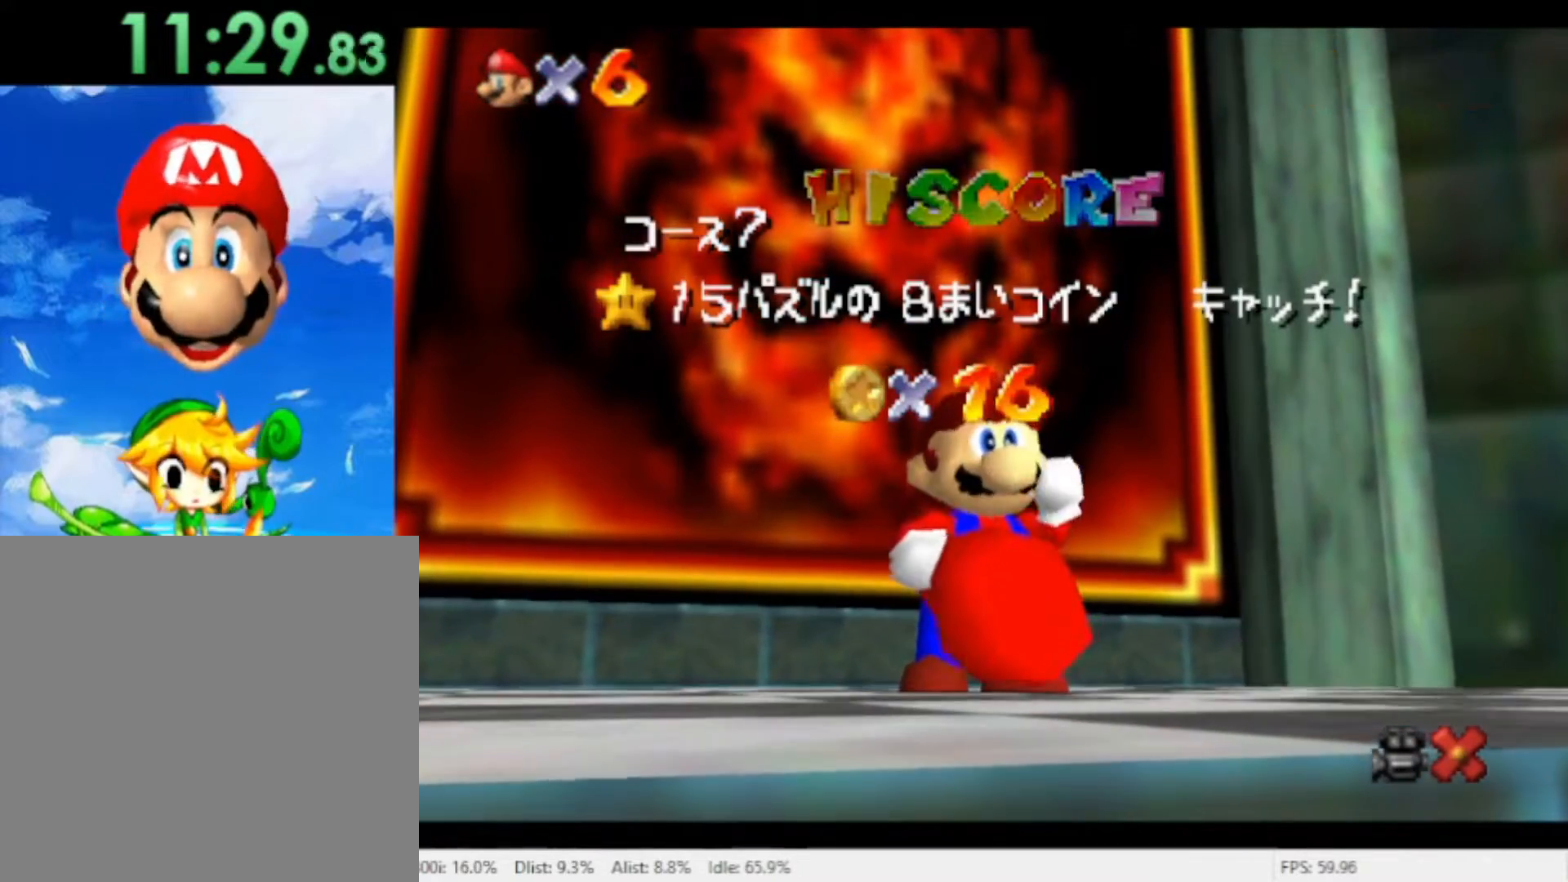
{"dt_ms": 500, "buttons": [], "left_stick": "center", "right_stick": "center", "events": [[33, "X", "up"], [267, "X", "down"], [333, "X", "up"], [433, "X", "down"], [500, "X", "up"]]}
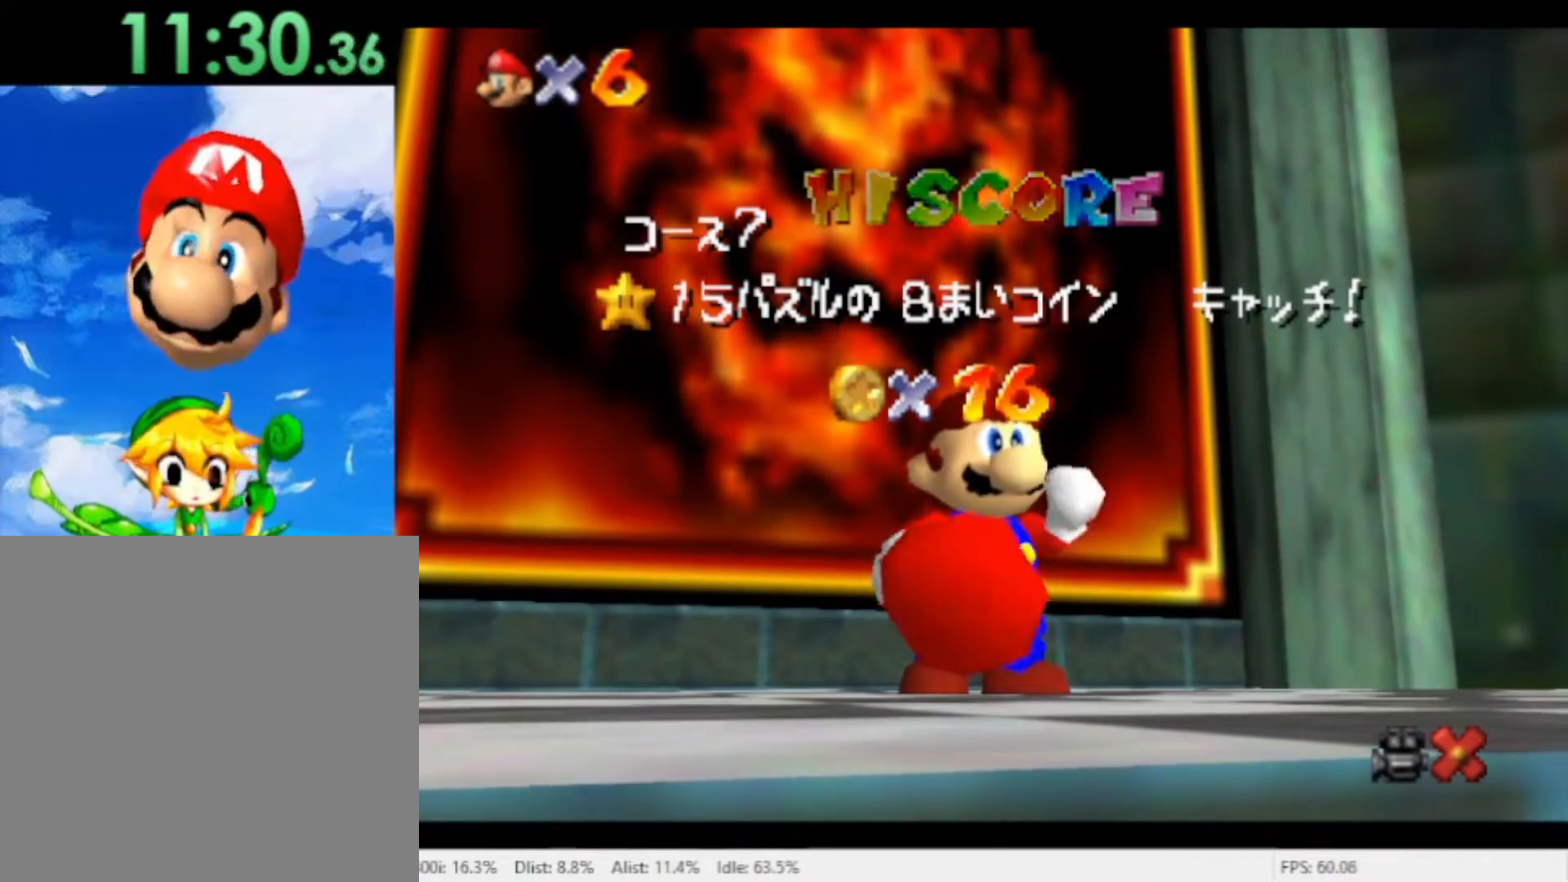
{"dt_ms": 500, "buttons": [], "left_stick": "center", "right_stick": "center", "events": [[67, "X", "down"], [133, "X", "up"], [233, "X", "down"], [300, "X", "up"], [367, "X", "down"], [433, "X", "up"]]}
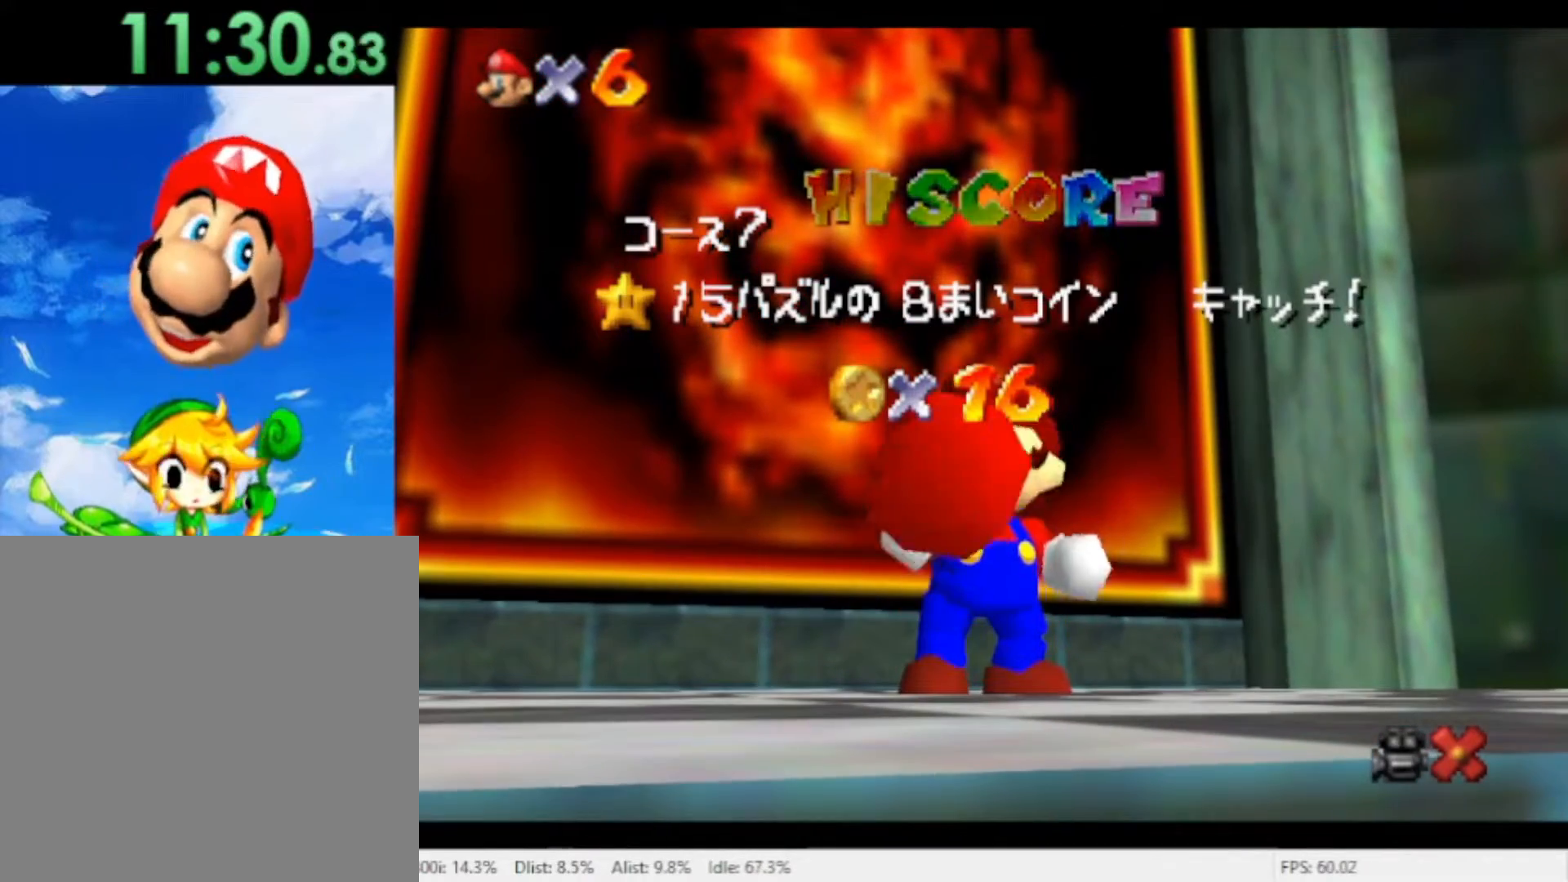
{"dt_ms": 500, "buttons": [], "left_stick": "center", "right_stick": "center", "events": []}
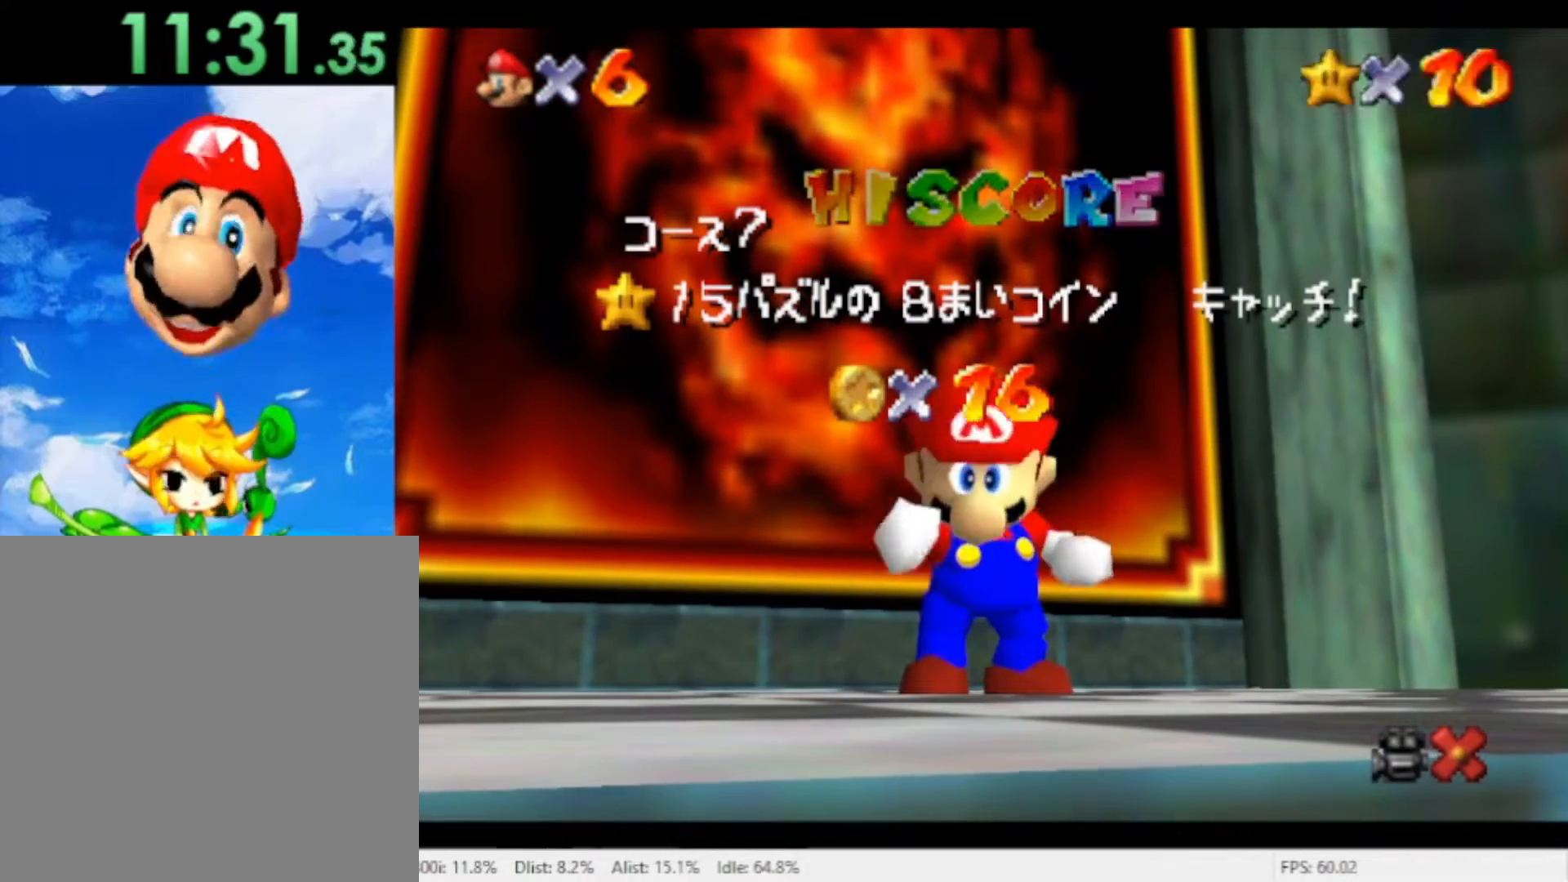
{"dt_ms": 500, "buttons": [], "left_stick": "down", "right_stick": "center", "events": [[433, "left_stick", "down"]]}
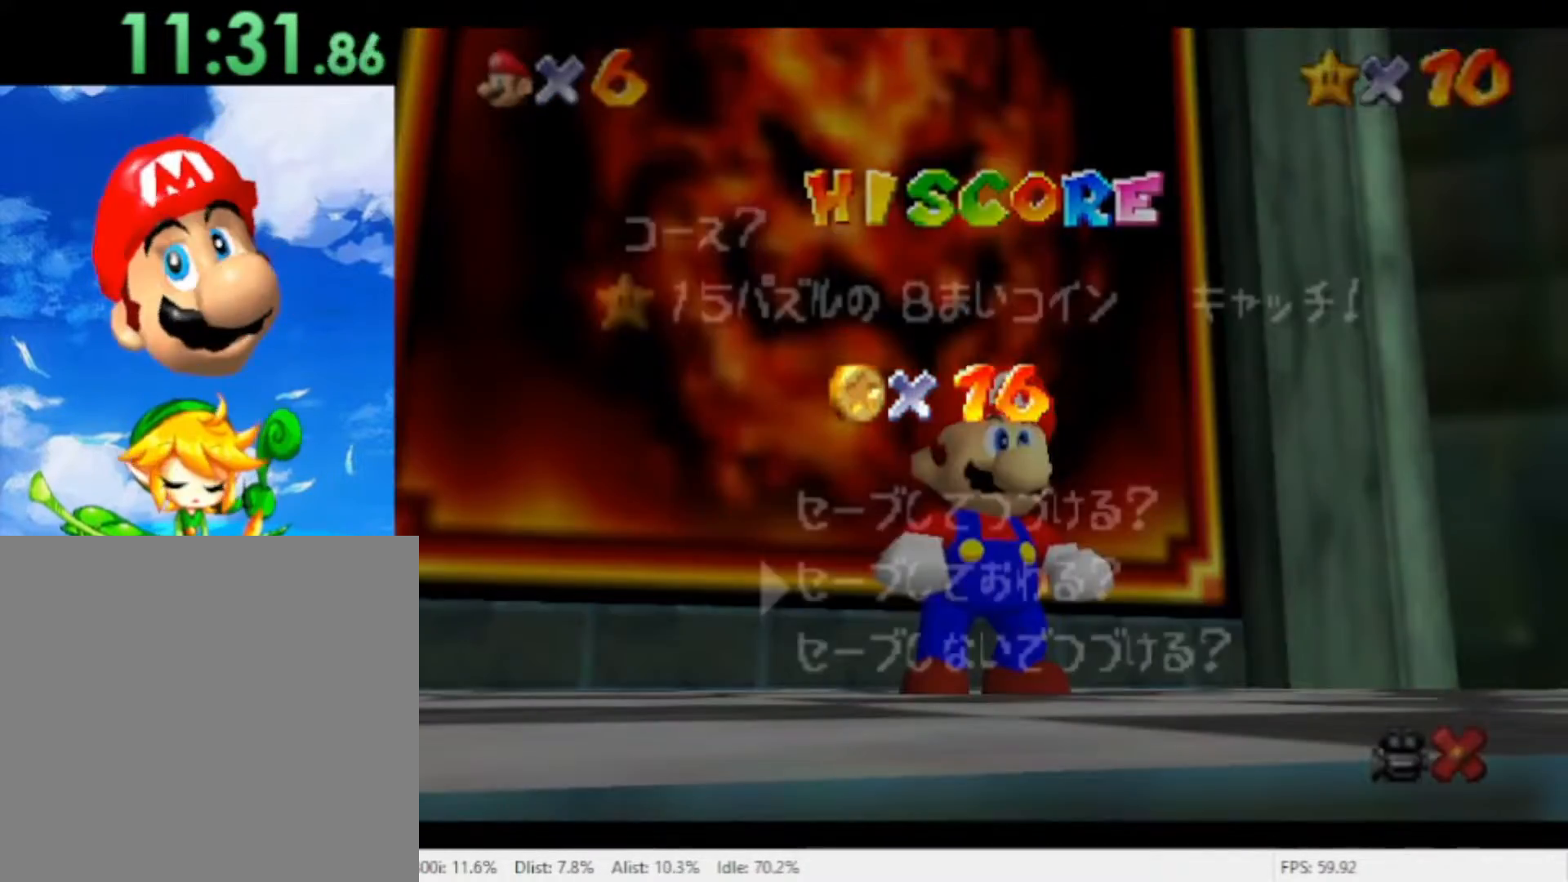
{"dt_ms": 500, "buttons": [], "left_stick": "up-left", "right_stick": "center", "events": [[67, "left_stick", "center"], [133, "left_stick", "down"], [233, "left_stick", "center"], [267, "A", "down"], [333, "A", "up"], [400, "left_stick", "up-left"]]}
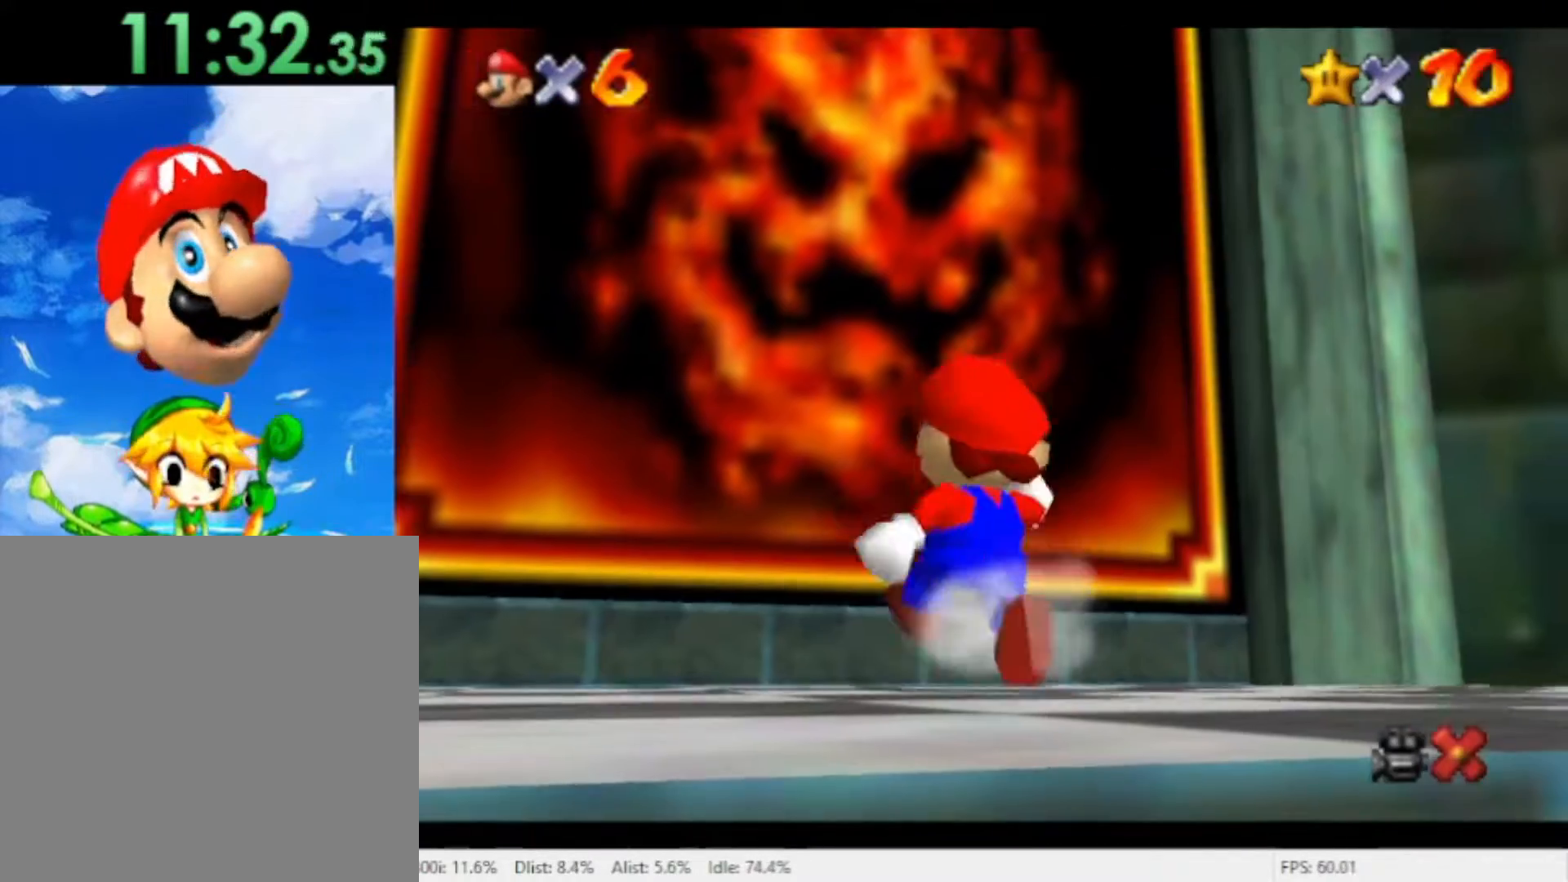
{"dt_ms": 500, "buttons": [], "left_stick": "up-left", "right_stick": "center", "events": [[233, "A", "down"], [367, "A", "up"]]}
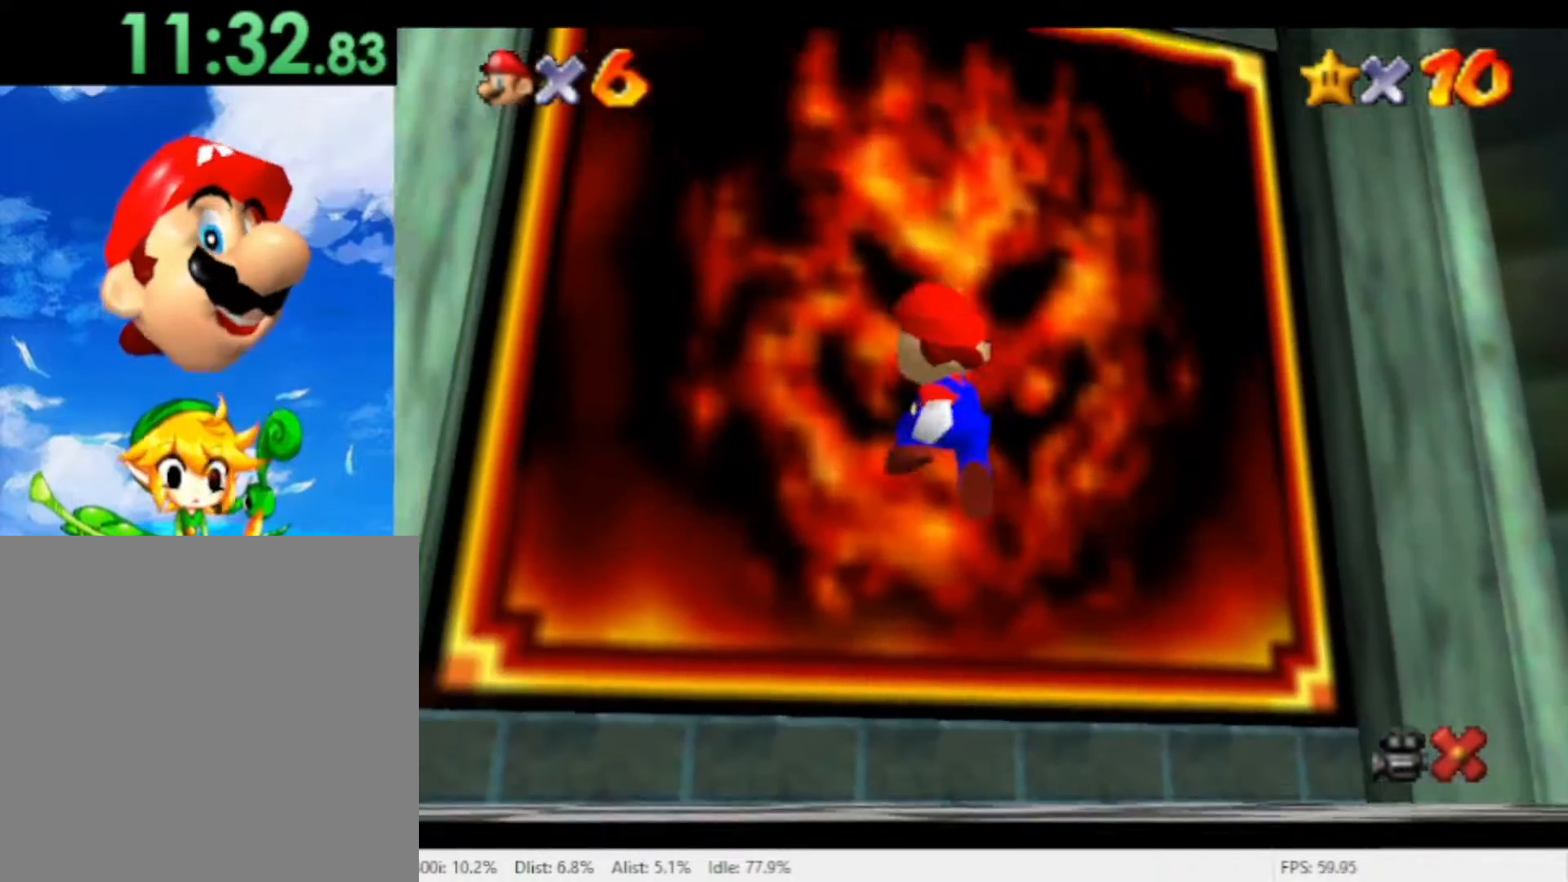
{"dt_ms": 1000, "buttons": [], "left_stick": "center", "right_stick": "center", "events": [[33, "left_stick", "up"], [300, "A", "down"], [300, "left_stick", "center"], [400, "A", "up"], [633, "A", "down"], [700, "A", "up"], [767, "A", "down"], [967, "A", "up"]]}
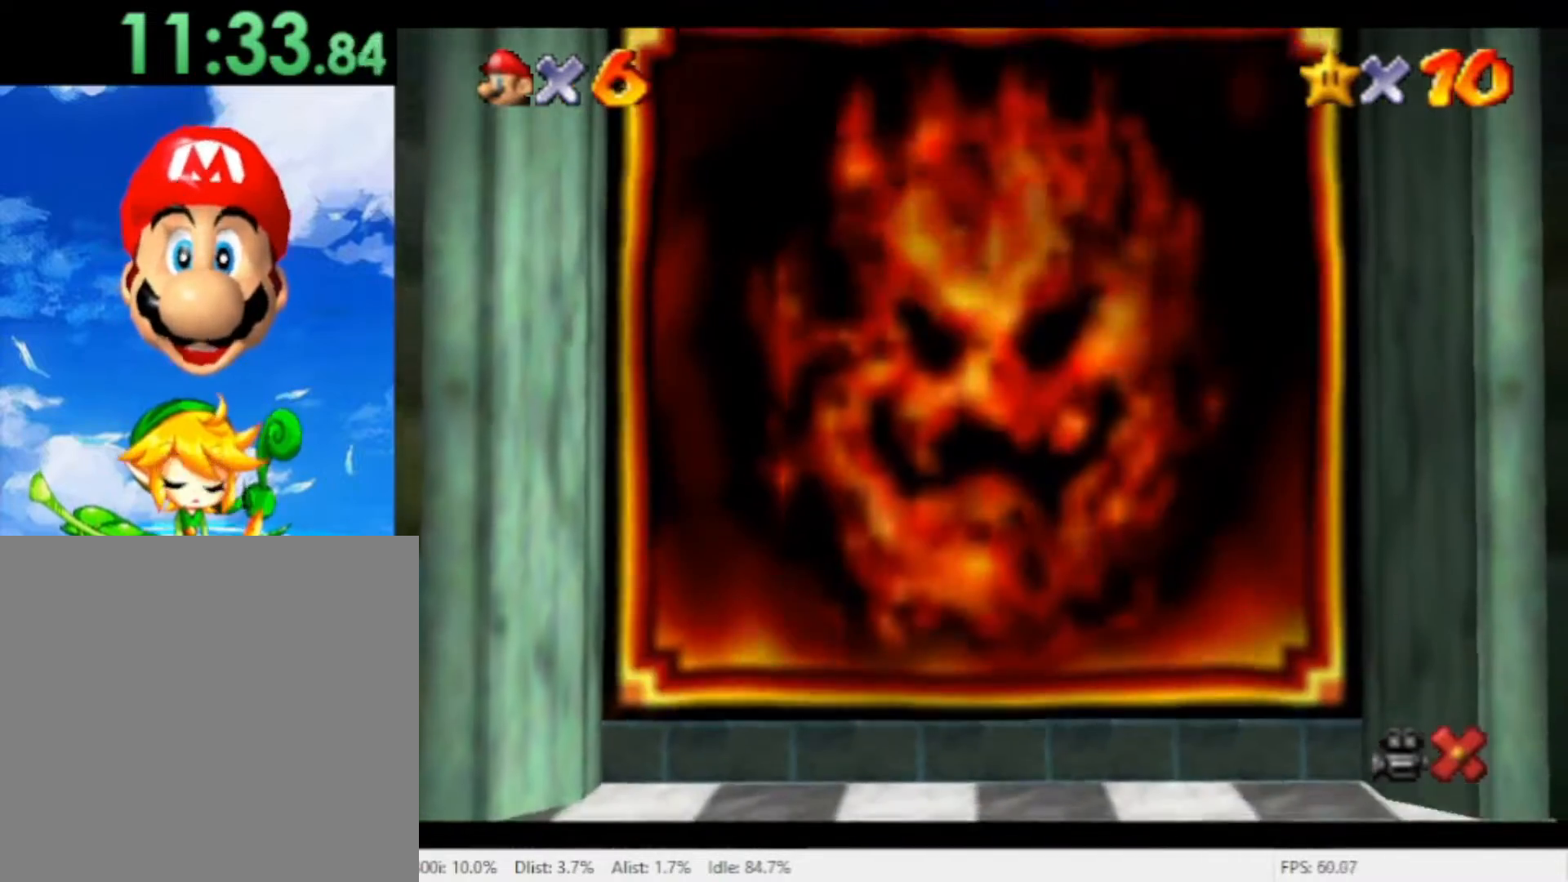
{"dt_ms": 1000, "buttons": [], "left_stick": "center", "right_stick": "center", "events": [[67, "A", "down"], [133, "A", "up"], [200, "A", "down"], [400, "A", "up"], [633, "A", "down"], [700, "A", "up"], [767, "A", "down"], [833, "A", "up"], [933, "A", "down"], [1000, "A", "up"]]}
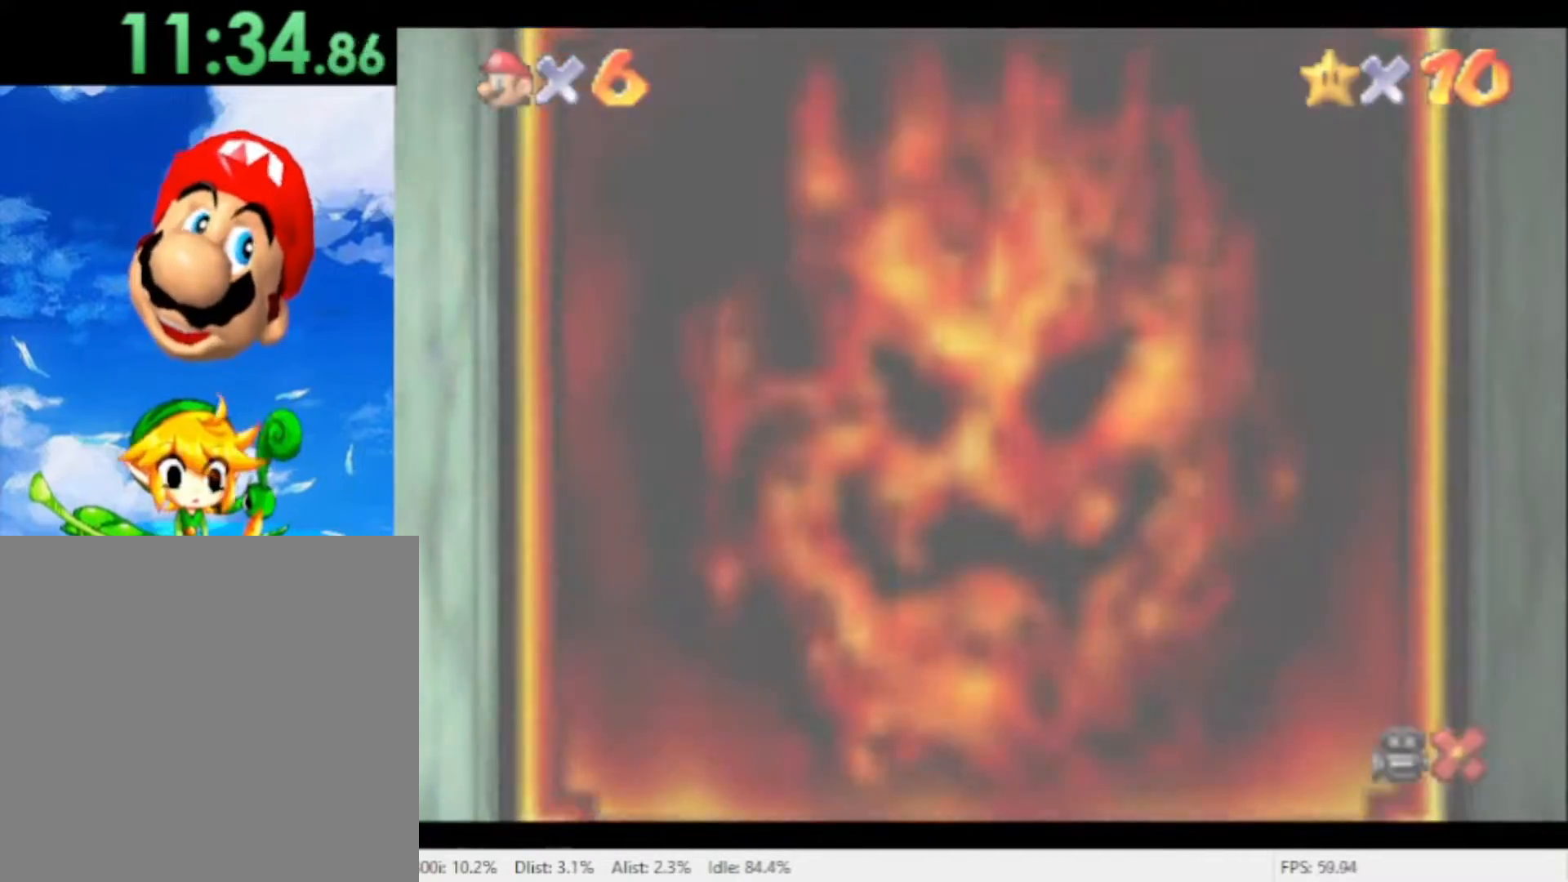
{"dt_ms": 500, "buttons": ["A"], "left_stick": "center", "right_stick": "center", "events": [[67, "A", "down"], [133, "A", "up"], [233, "A", "down"], [300, "A", "up"], [367, "A", "down"], [433, "A", "up"], [500, "A", "down"]]}
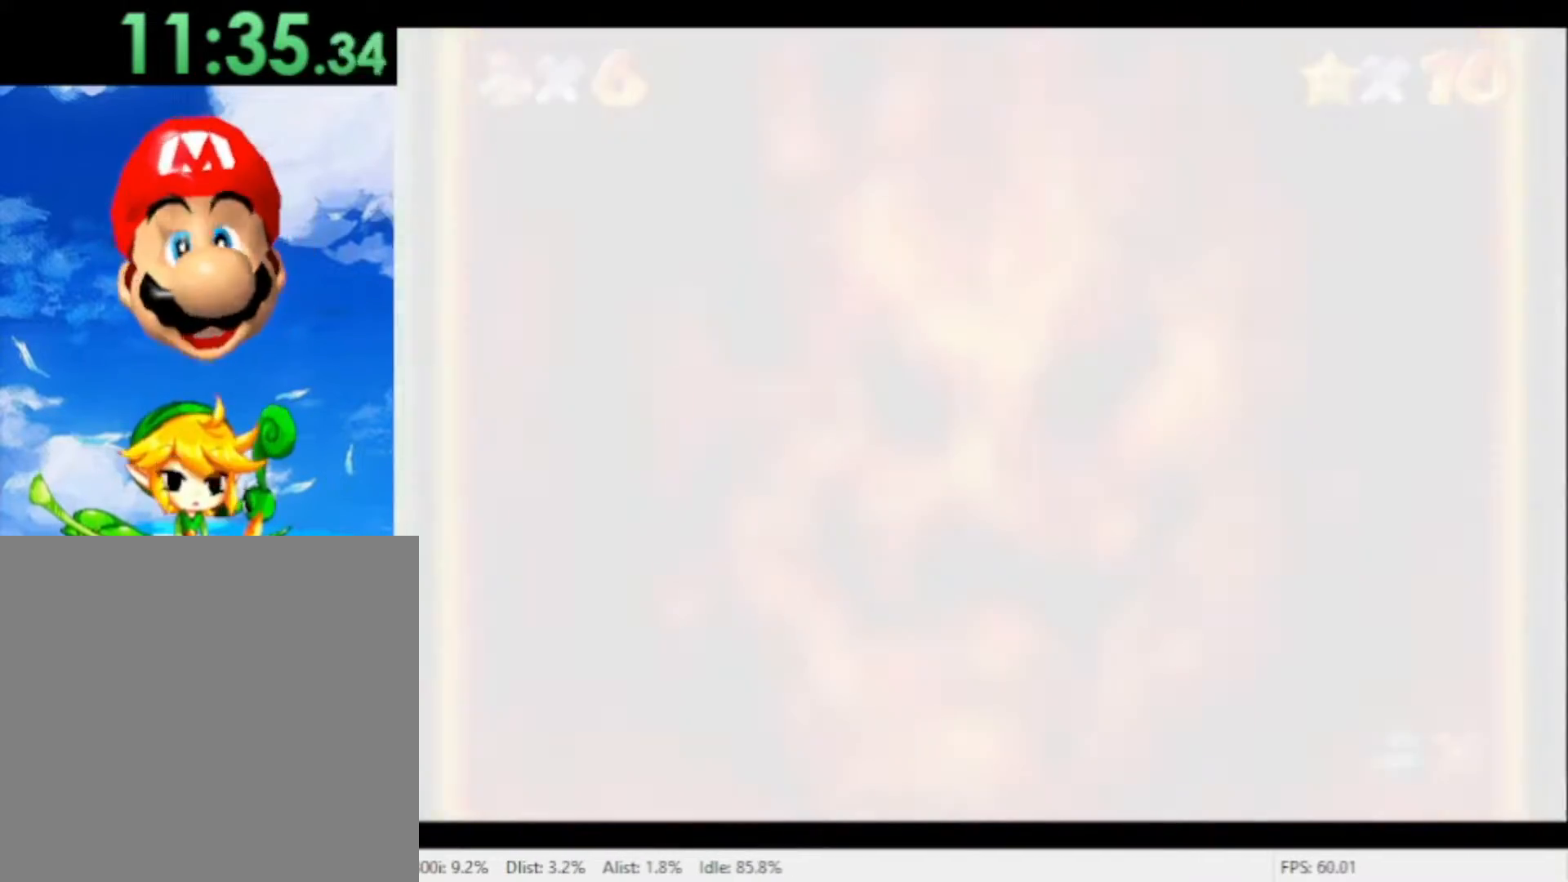
{"dt_ms": 500, "buttons": [], "left_stick": "center", "right_stick": "center", "events": [[67, "A", "up"], [133, "A", "down"], [200, "A", "up"], [300, "A", "down"], [367, "A", "up"], [433, "A", "down"], [500, "A", "up"]]}
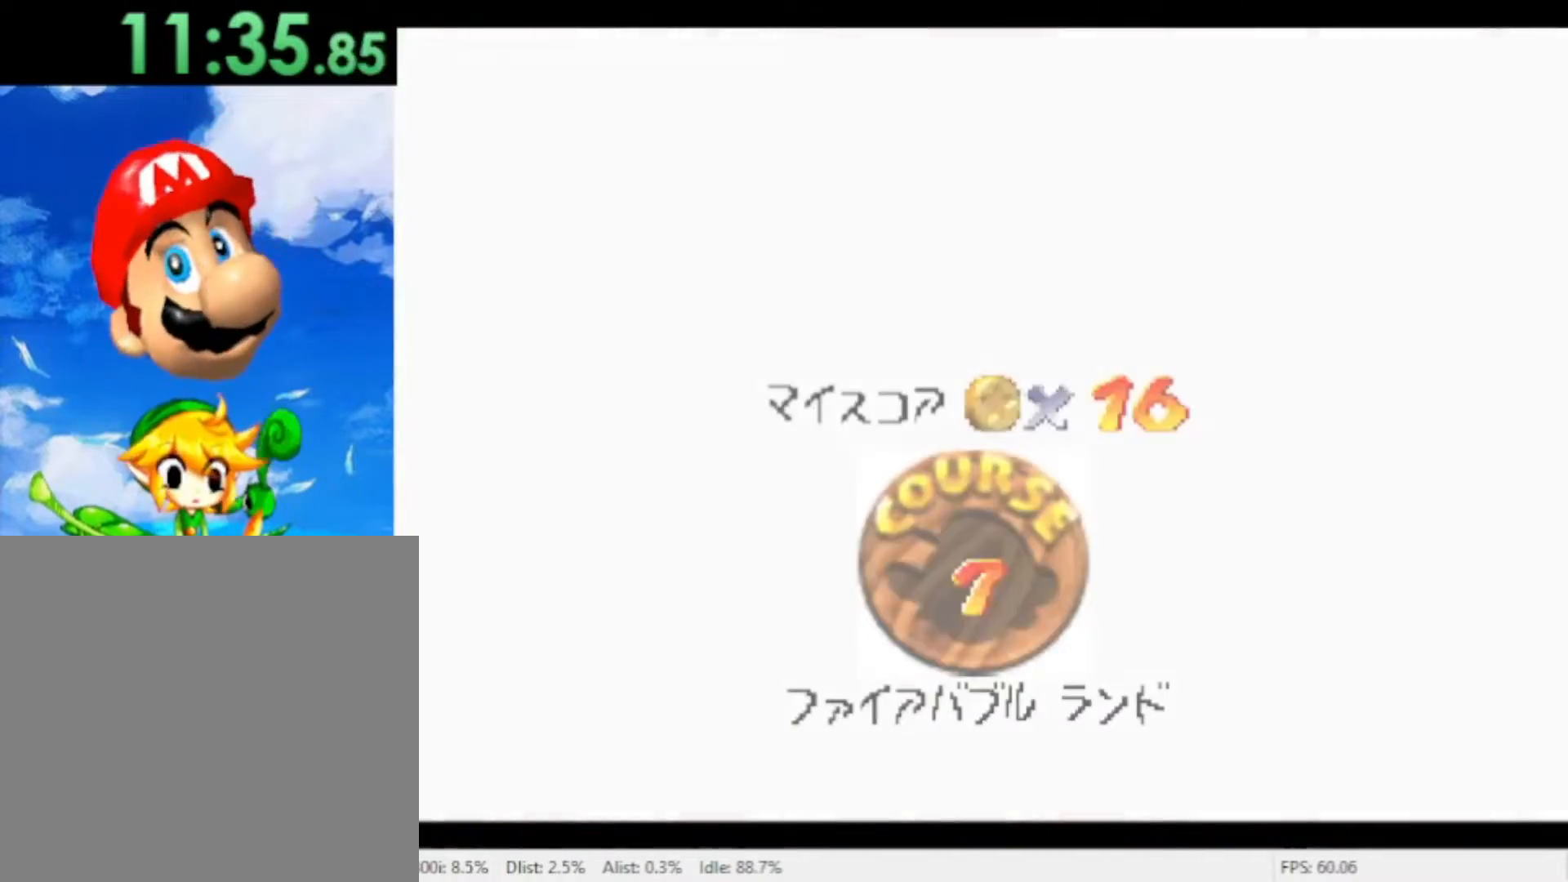
{"dt_ms": 500, "buttons": ["A"], "left_stick": "center", "right_stick": "center", "events": [[200, "A", "down"], [267, "A", "up"], [367, "A", "down"], [433, "A", "up"], [500, "A", "down"]]}
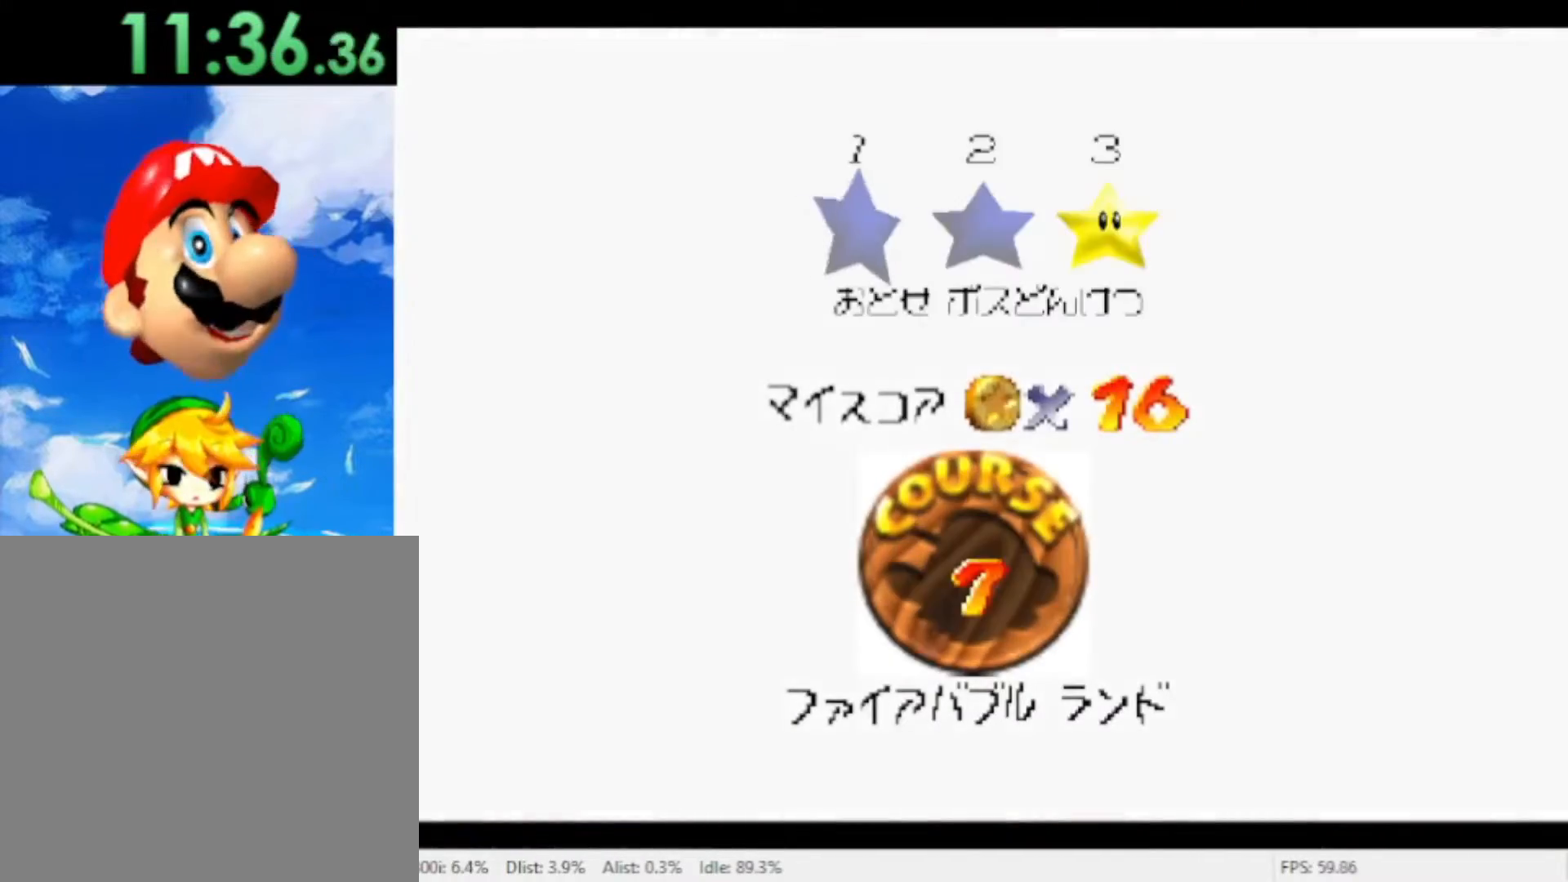
{"dt_ms": 500, "buttons": [], "left_stick": "center", "right_stick": "center", "events": [[67, "A", "up"], [133, "A", "down"], [200, "A", "up"], [300, "A", "down"], [367, "A", "up"], [433, "A", "down"], [500, "A", "up"]]}
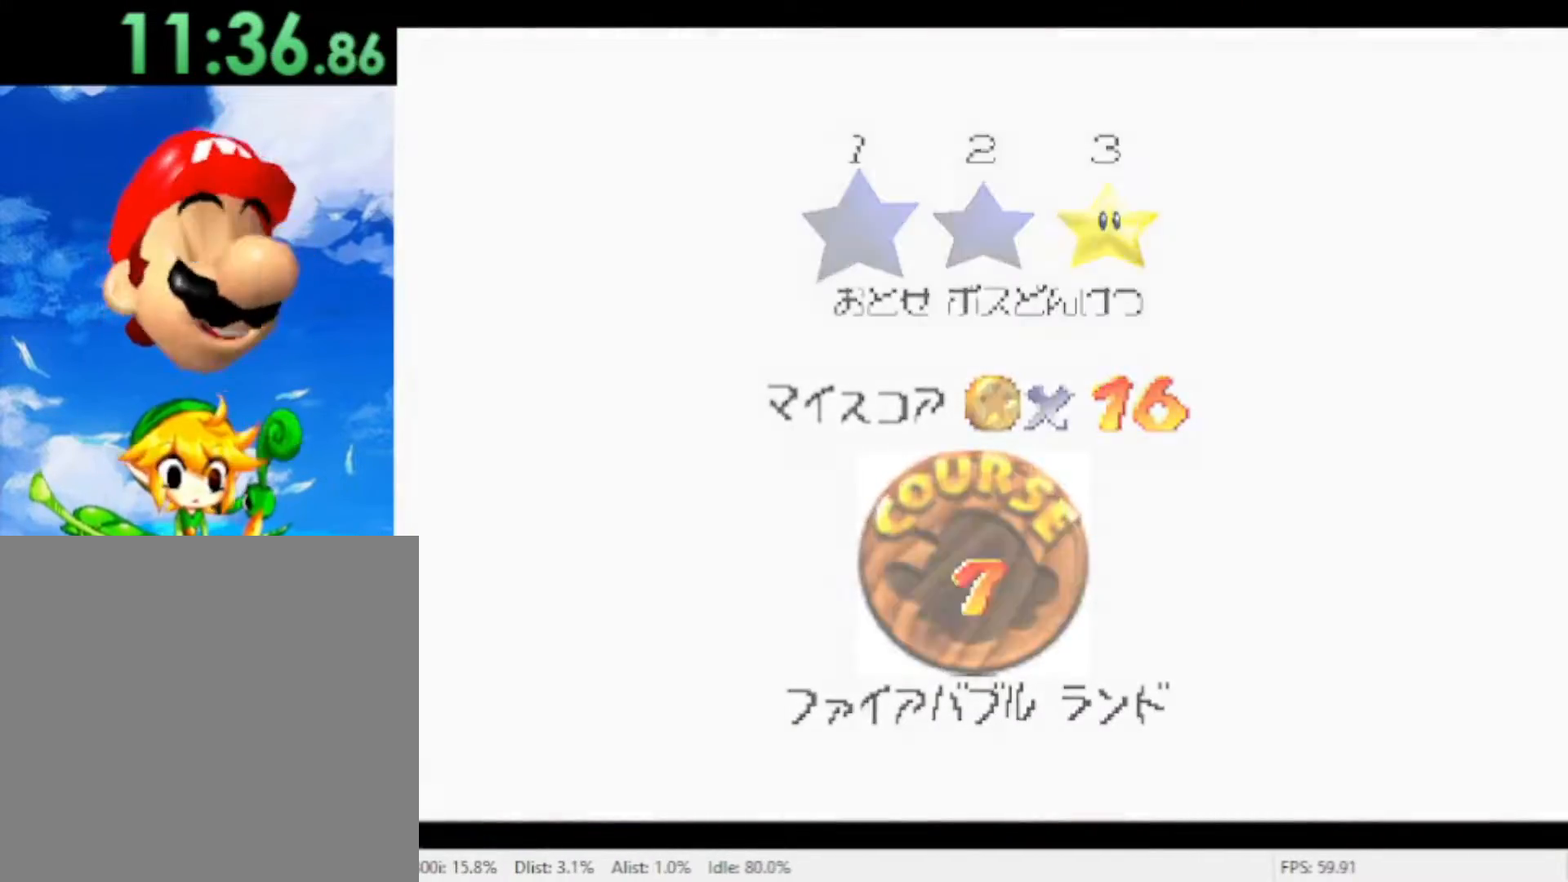
{"dt_ms": 500, "buttons": [], "left_stick": "center", "right_stick": "center", "events": [[100, "A", "down"], [167, "A", "up"], [233, "A", "down"], [300, "A", "up"]]}
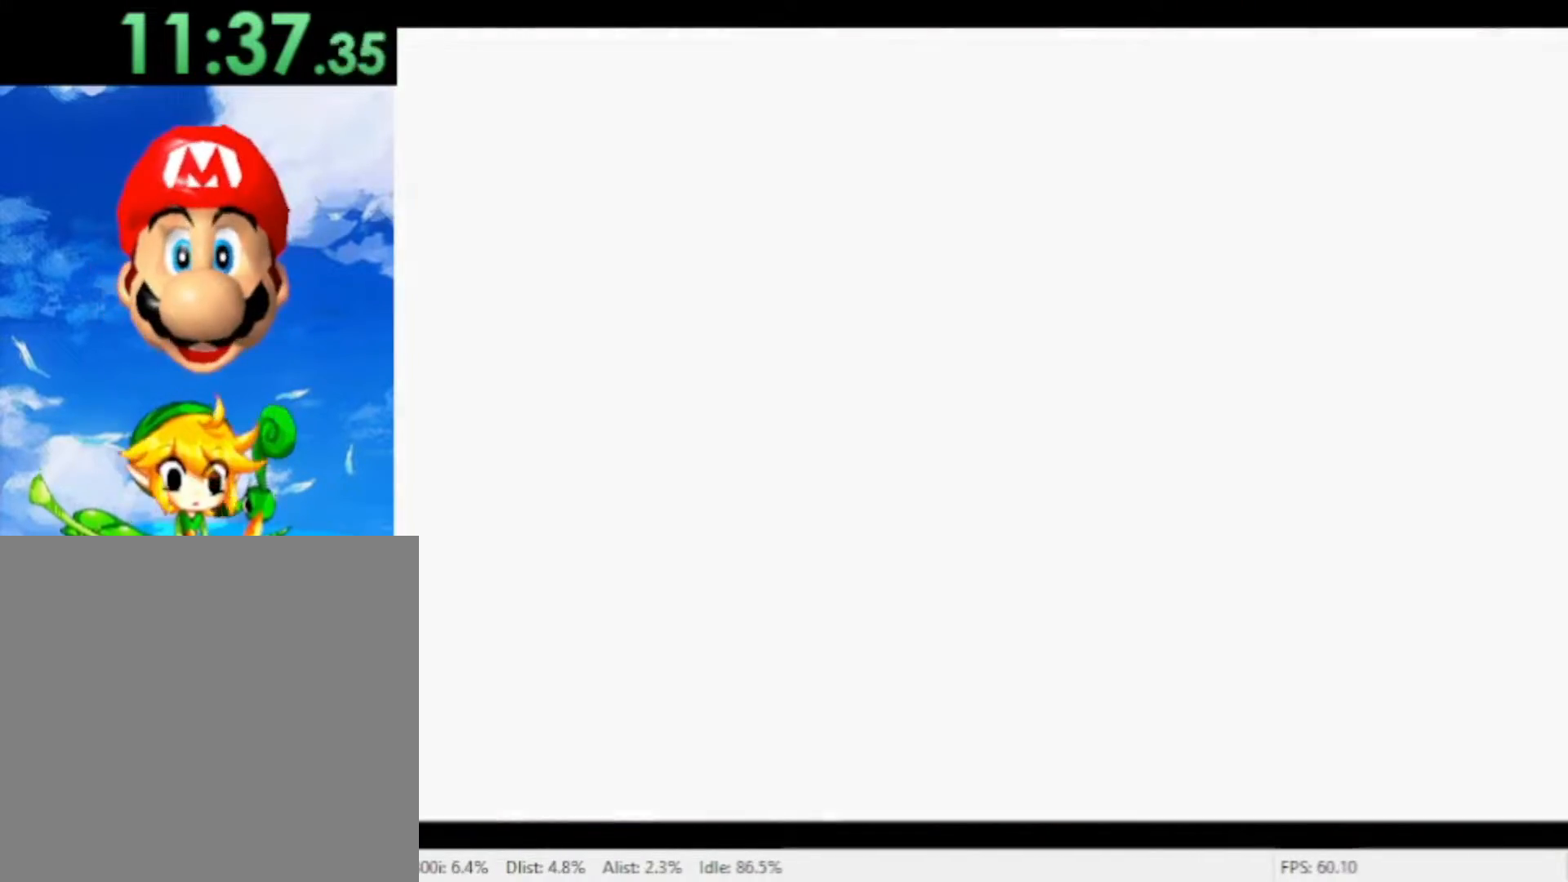
{"dt_ms": 500, "buttons": [], "left_stick": "center", "right_stick": "center", "events": []}